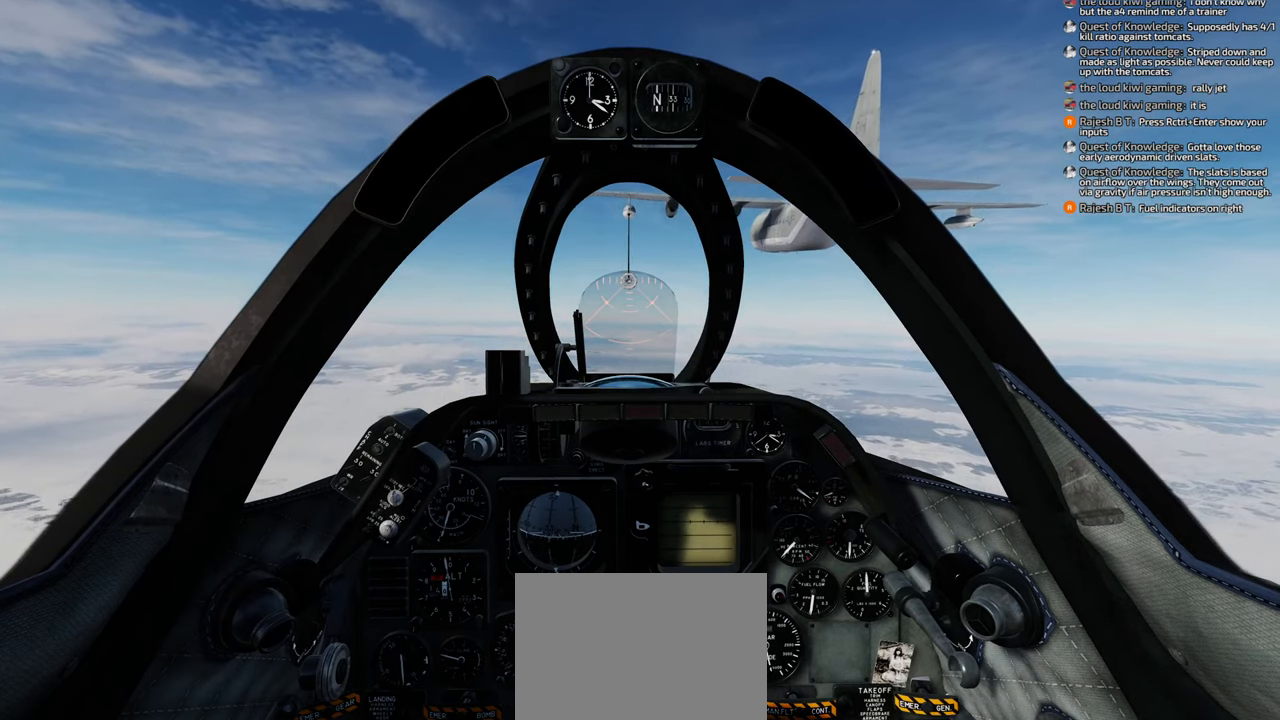
Gameplay with a controller (Xbox layout); each line is a JSON object with the inputs held at the frame after it. "events" lists button and stick changes between this image and that frame as [ms after this image, input, new state], when the widget could be followed in between.
{"buttons": ["A", "R1"], "left_stick": "center", "right_stick": "center", "events": [[33, "A", "down"]]}
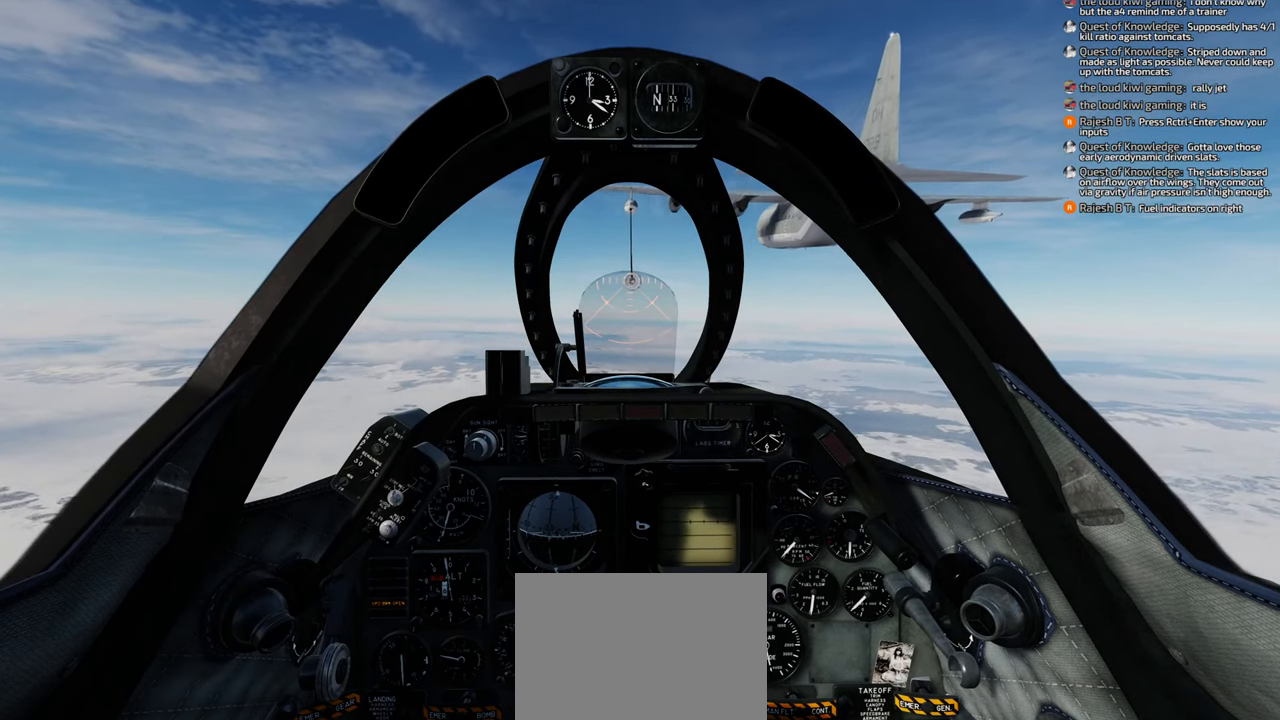
{"buttons": ["R1"], "left_stick": "center", "right_stick": "center", "events": [[350, "A", "up"]]}
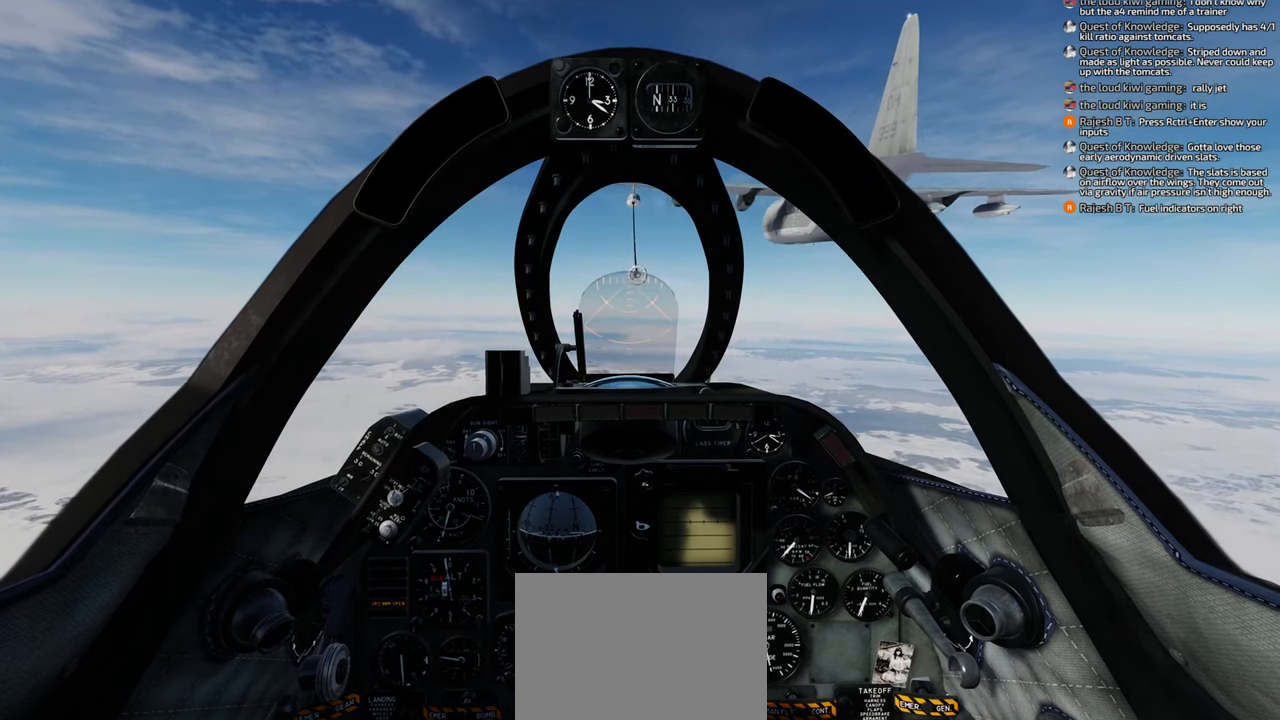
{"buttons": ["R1"], "left_stick": "center", "right_stick": "center", "events": [[133, "B", "down"], [217, "B", "up"]]}
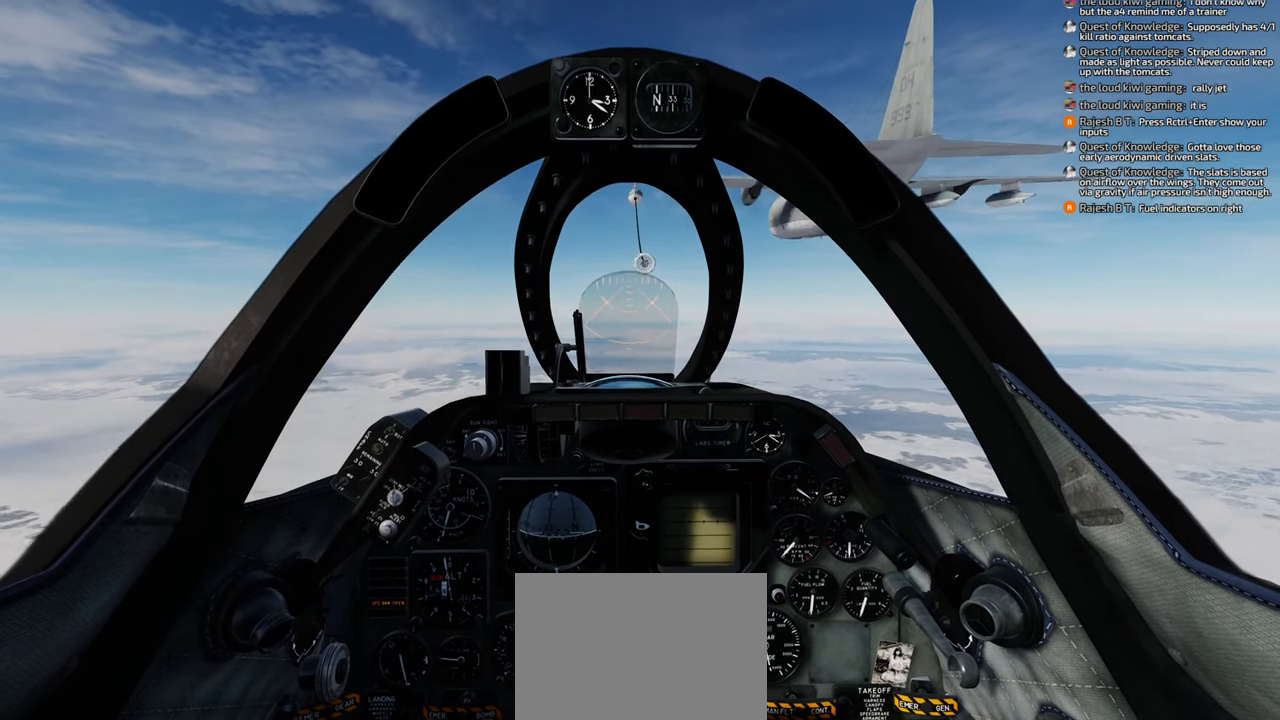
{"buttons": [], "left_stick": "center", "right_stick": "center", "events": [[317, "R1", "up"]]}
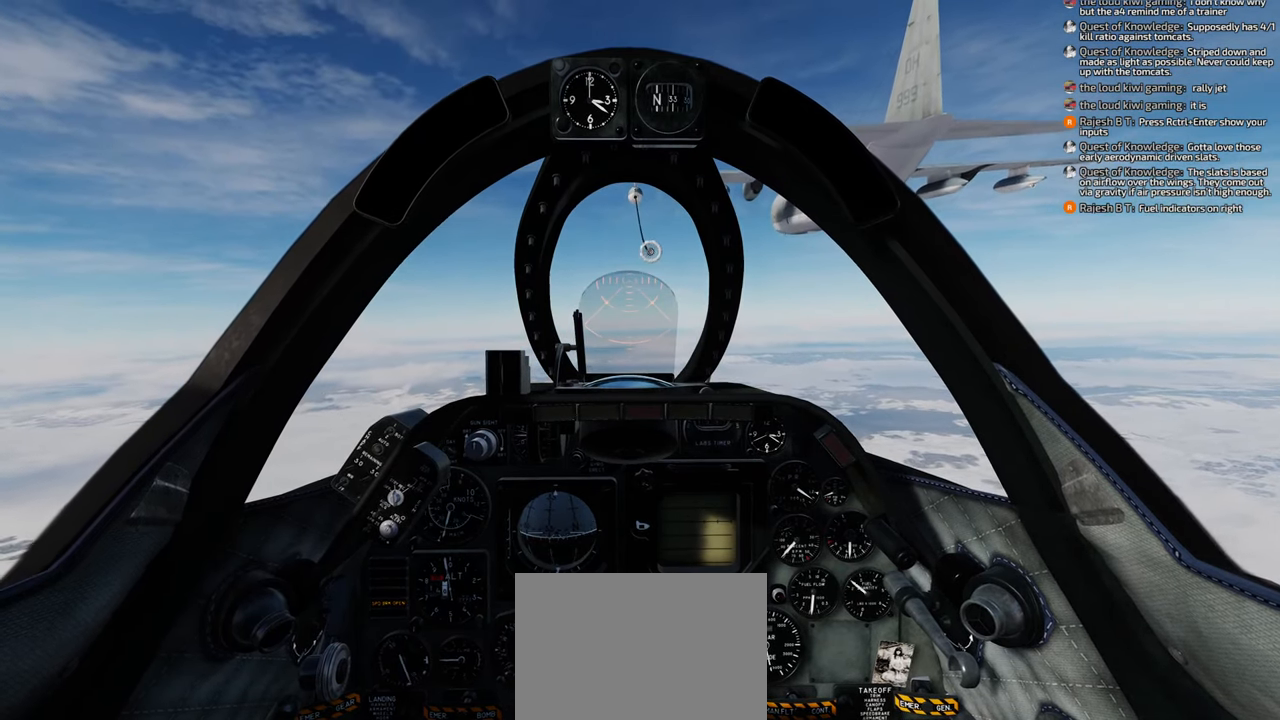
{"buttons": [], "left_stick": "center", "right_stick": "center", "events": []}
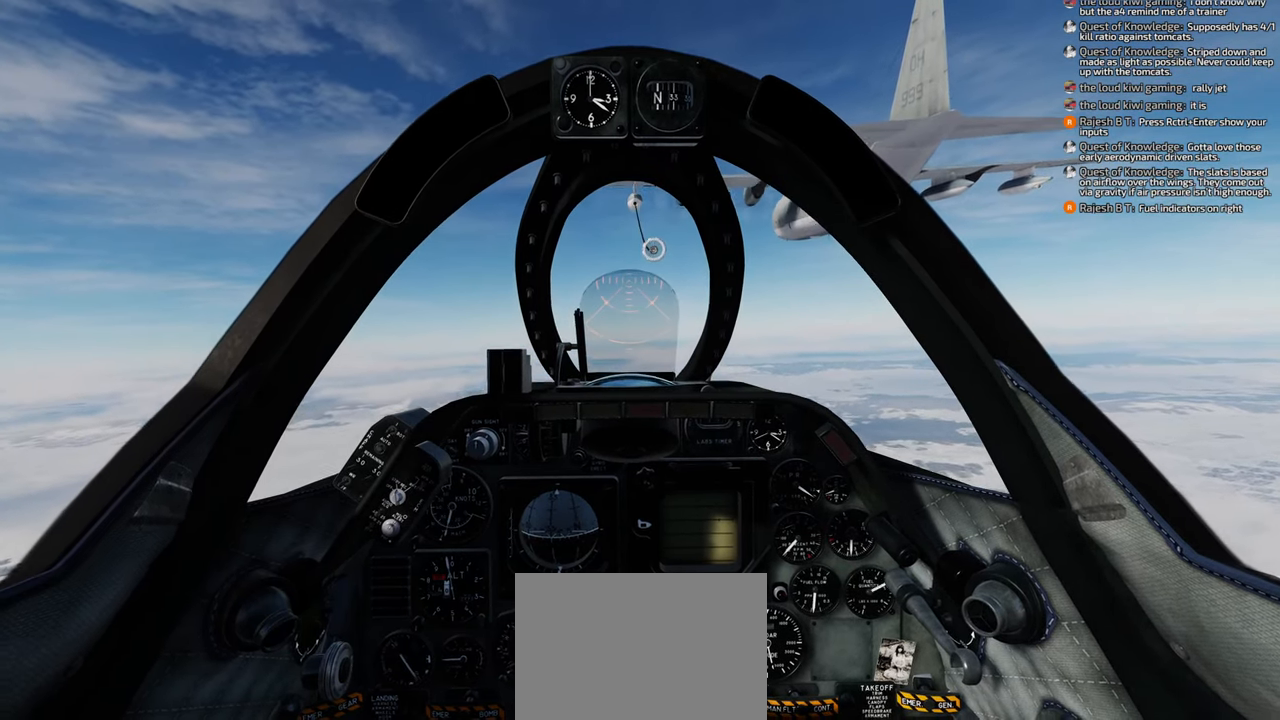
{"buttons": [], "left_stick": "center", "right_stick": "center", "events": []}
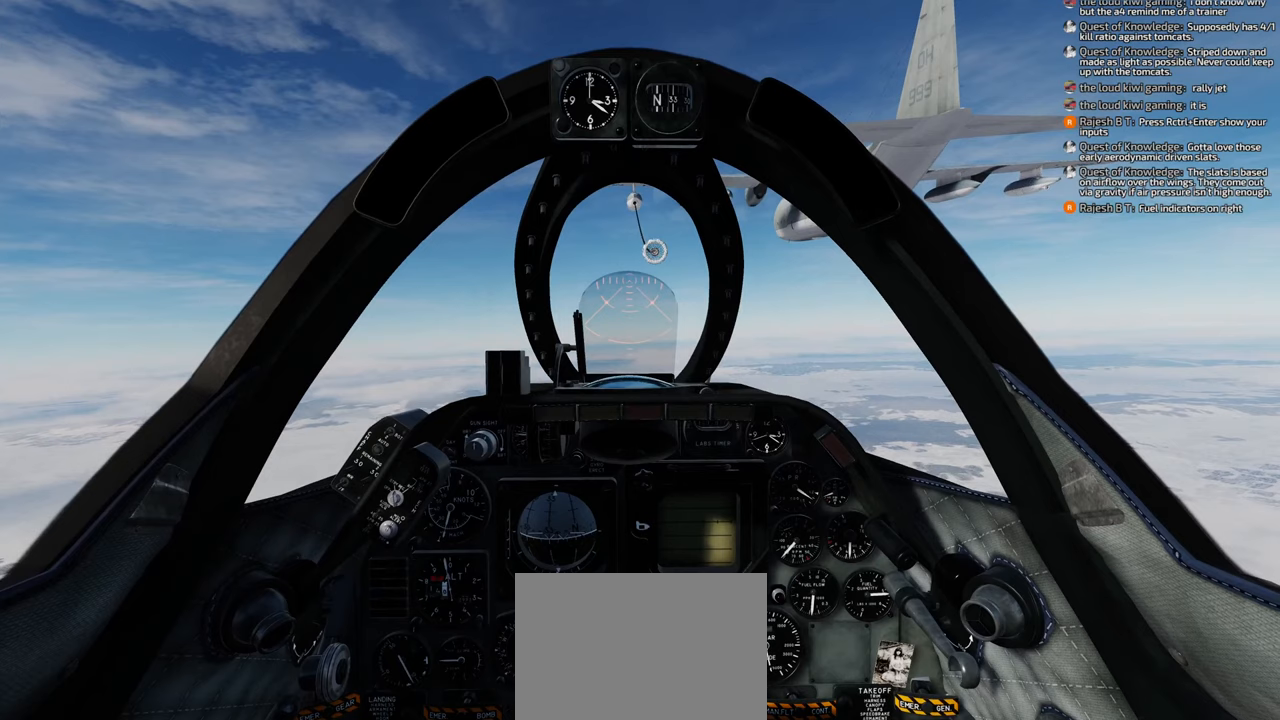
{"buttons": [], "left_stick": "center", "right_stick": "center", "events": []}
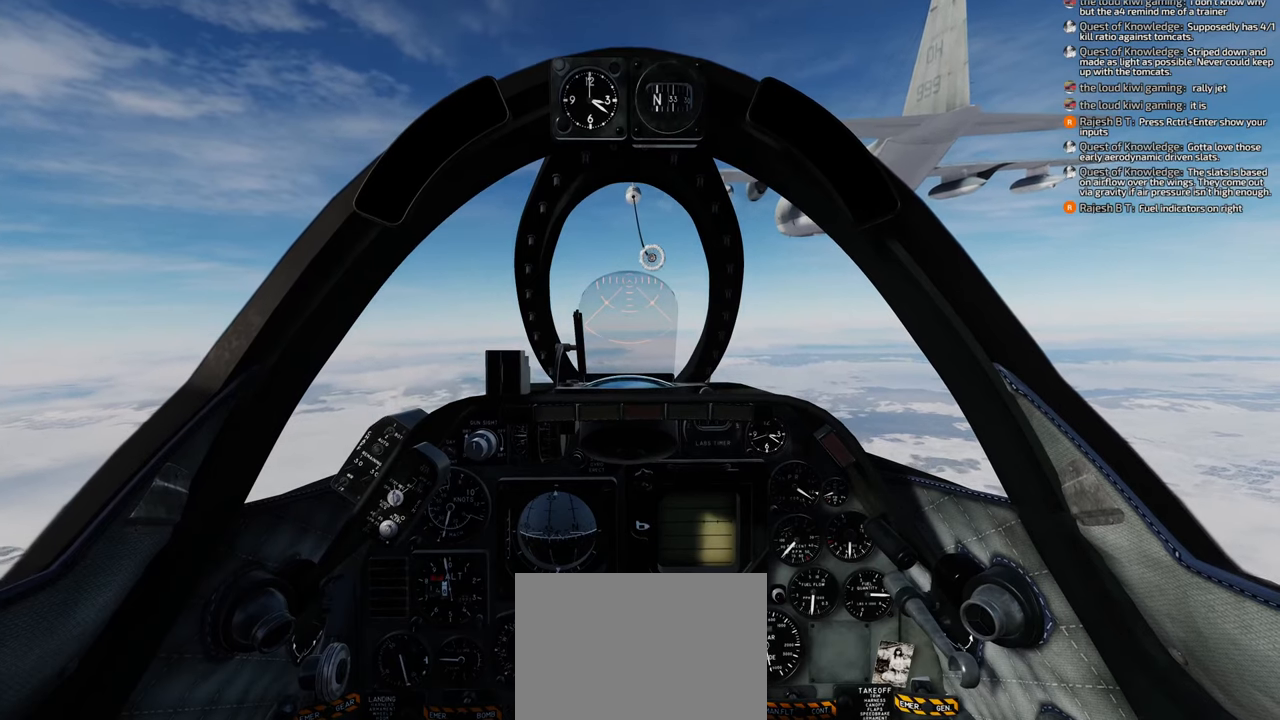
{"buttons": [], "left_stick": "center", "right_stick": "center", "events": []}
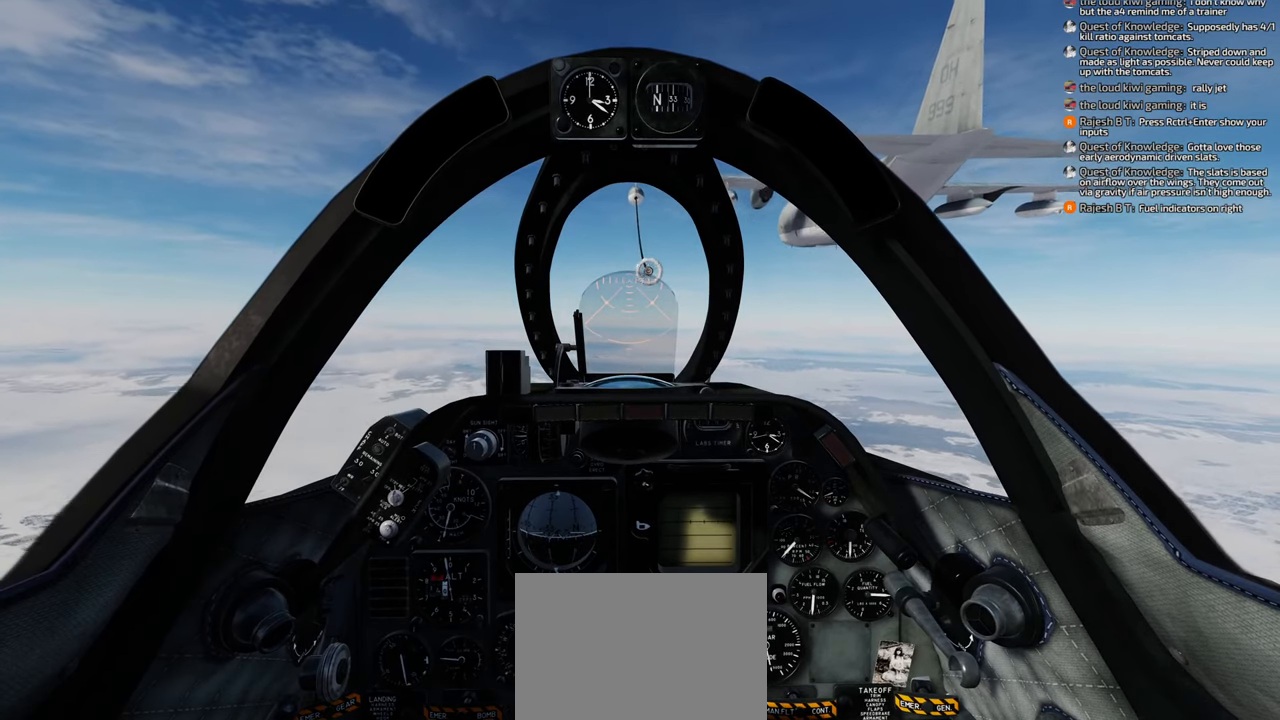
{"buttons": [], "left_stick": "center", "right_stick": "center", "events": []}
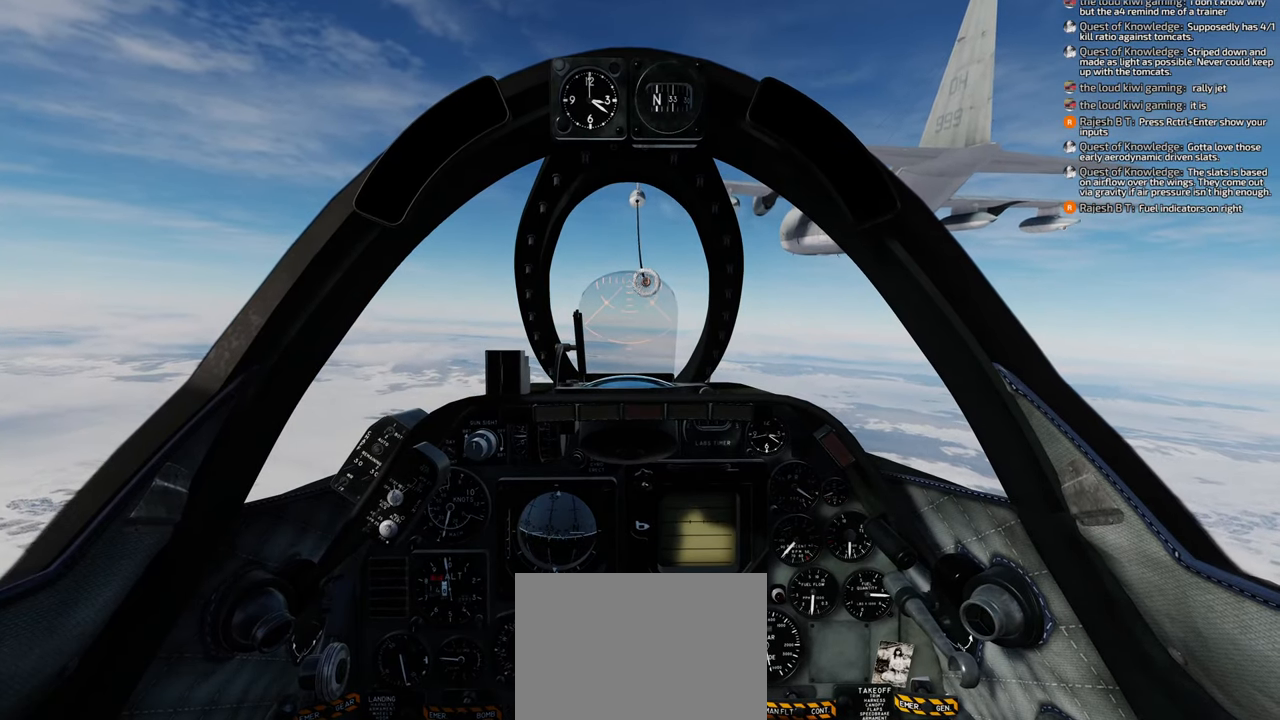
{"buttons": [], "left_stick": "center", "right_stick": "center", "events": [[333, "B", "down"], [417, "B", "up"]]}
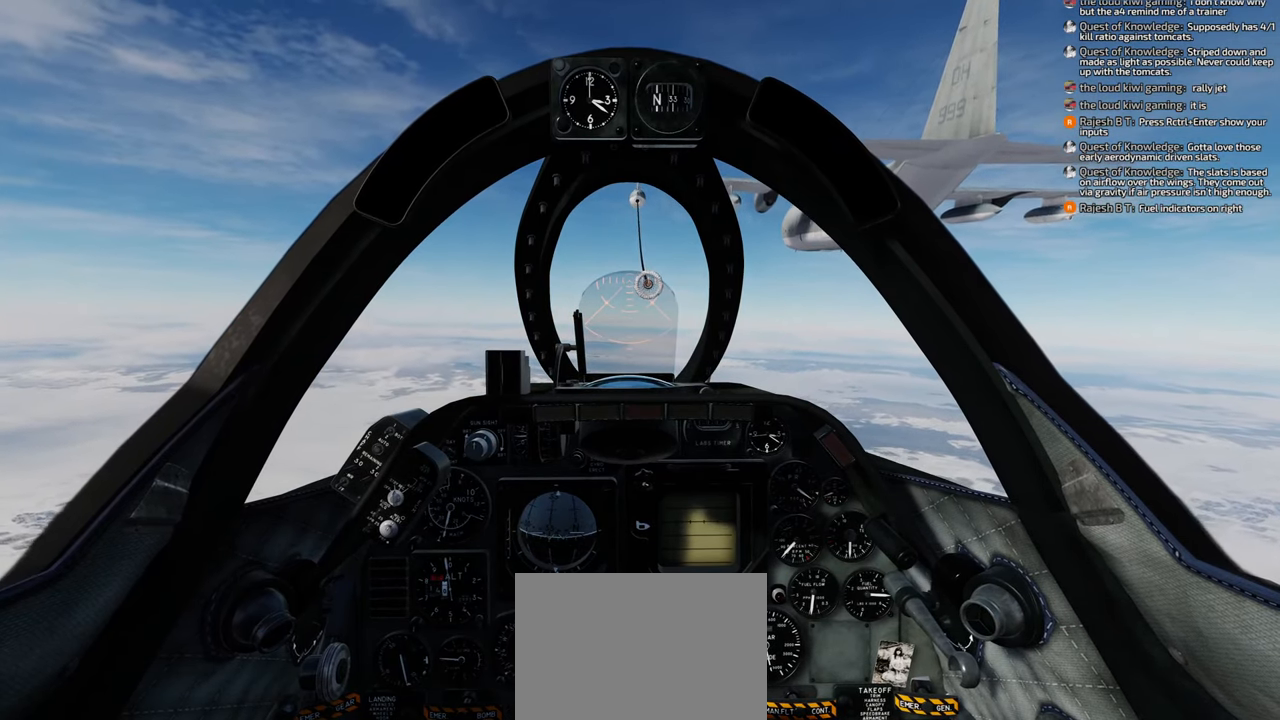
{"buttons": [], "left_stick": "center", "right_stick": "center", "events": [[150, "B", "down"], [183, "B", "up"]]}
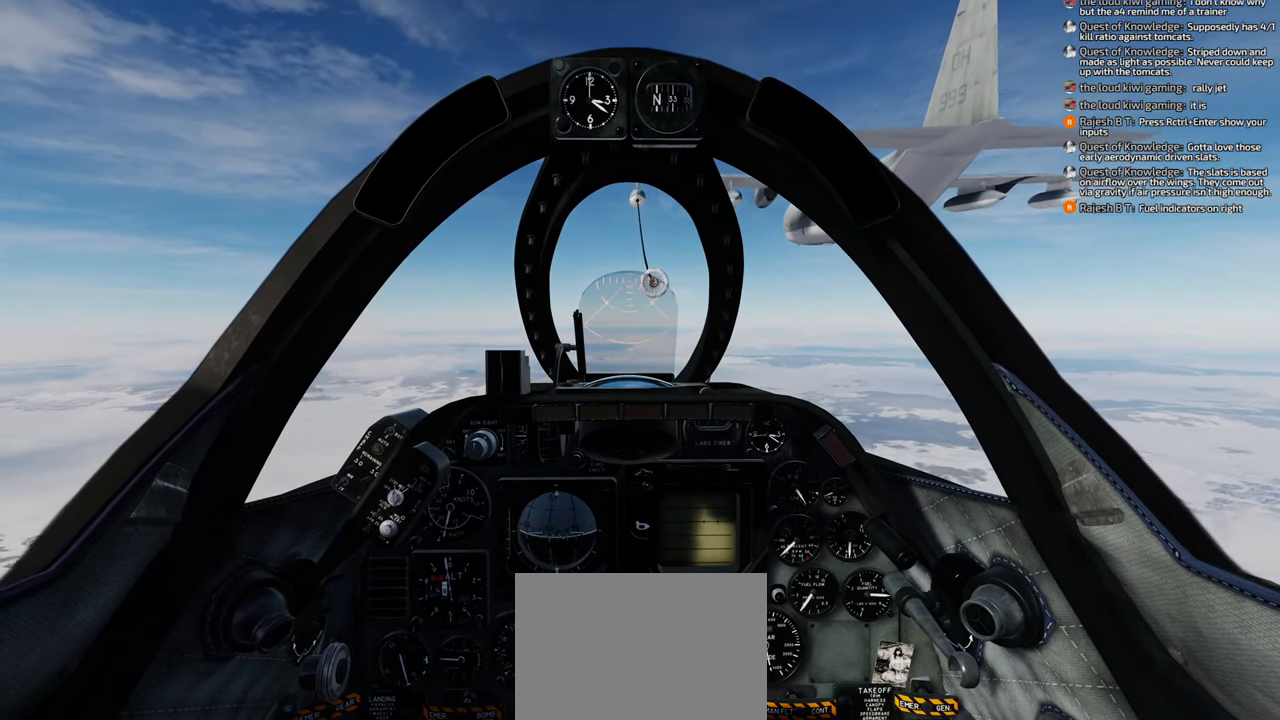
{"buttons": [], "left_stick": "center", "right_stick": "center", "events": []}
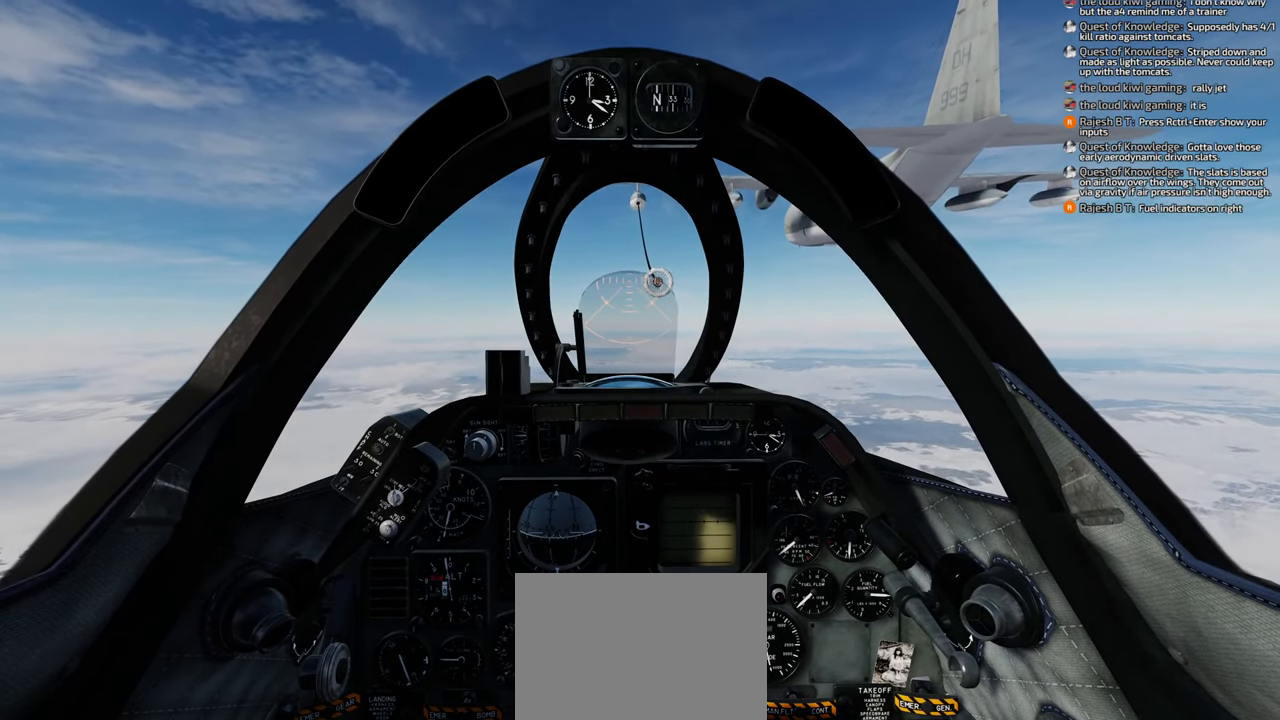
{"buttons": [], "left_stick": "center", "right_stick": "center", "events": []}
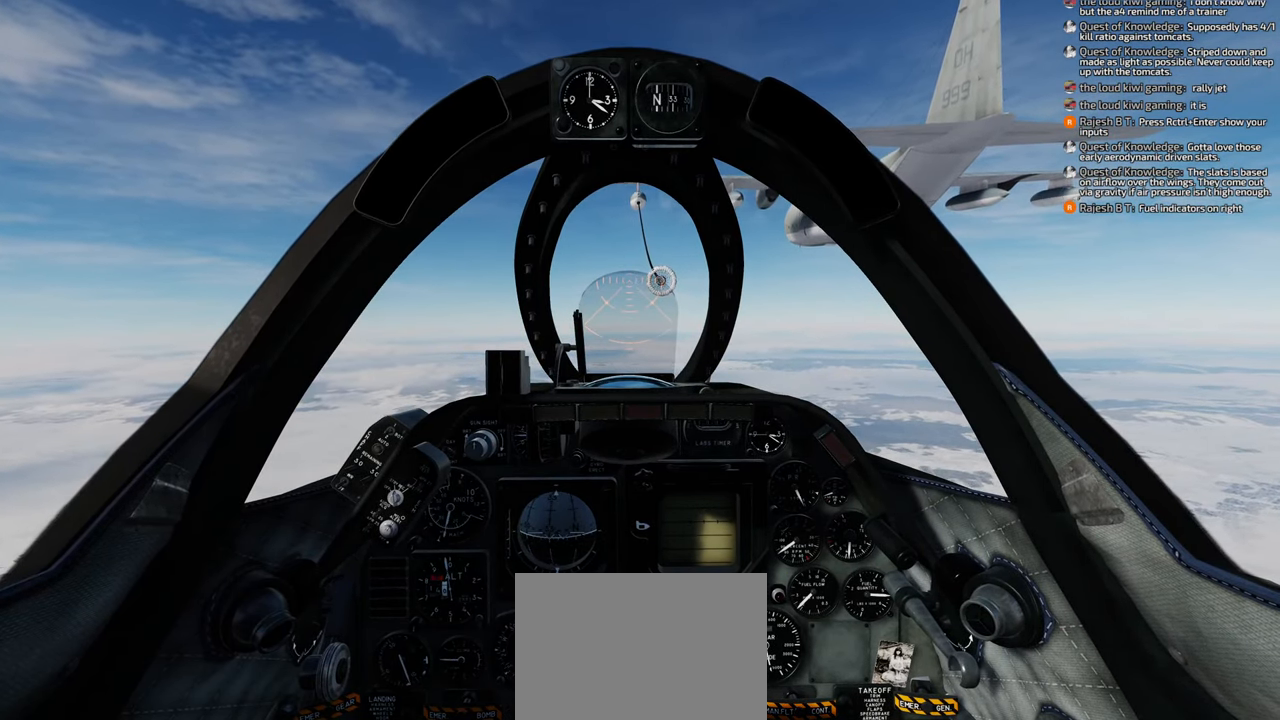
{"buttons": [], "left_stick": "center", "right_stick": "center", "events": []}
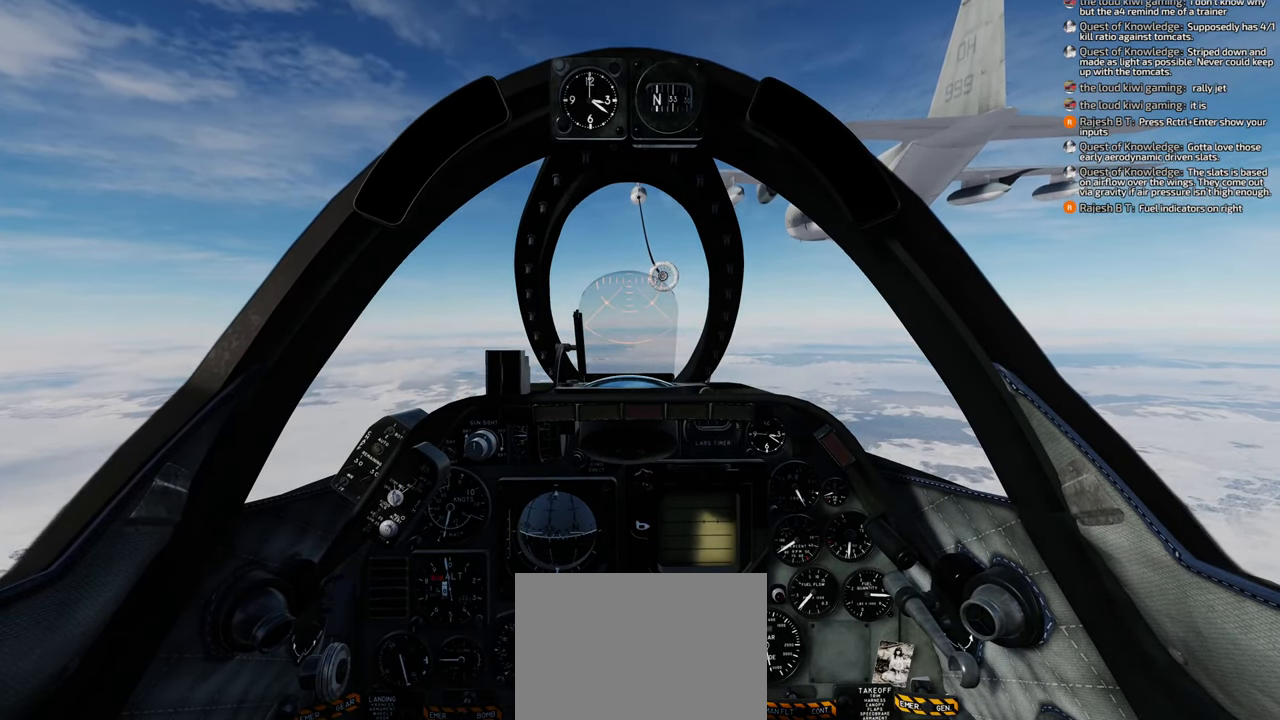
{"buttons": [], "left_stick": "center", "right_stick": "center", "events": []}
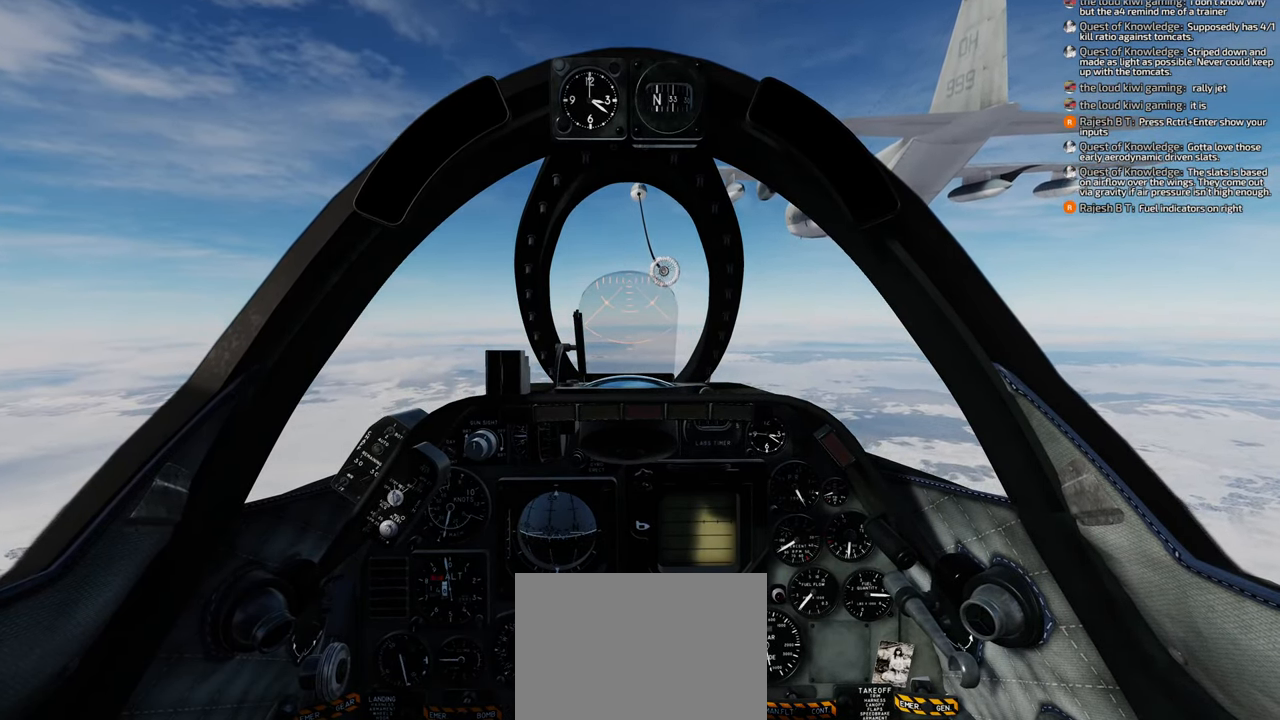
{"buttons": [], "left_stick": "center", "right_stick": "center", "events": []}
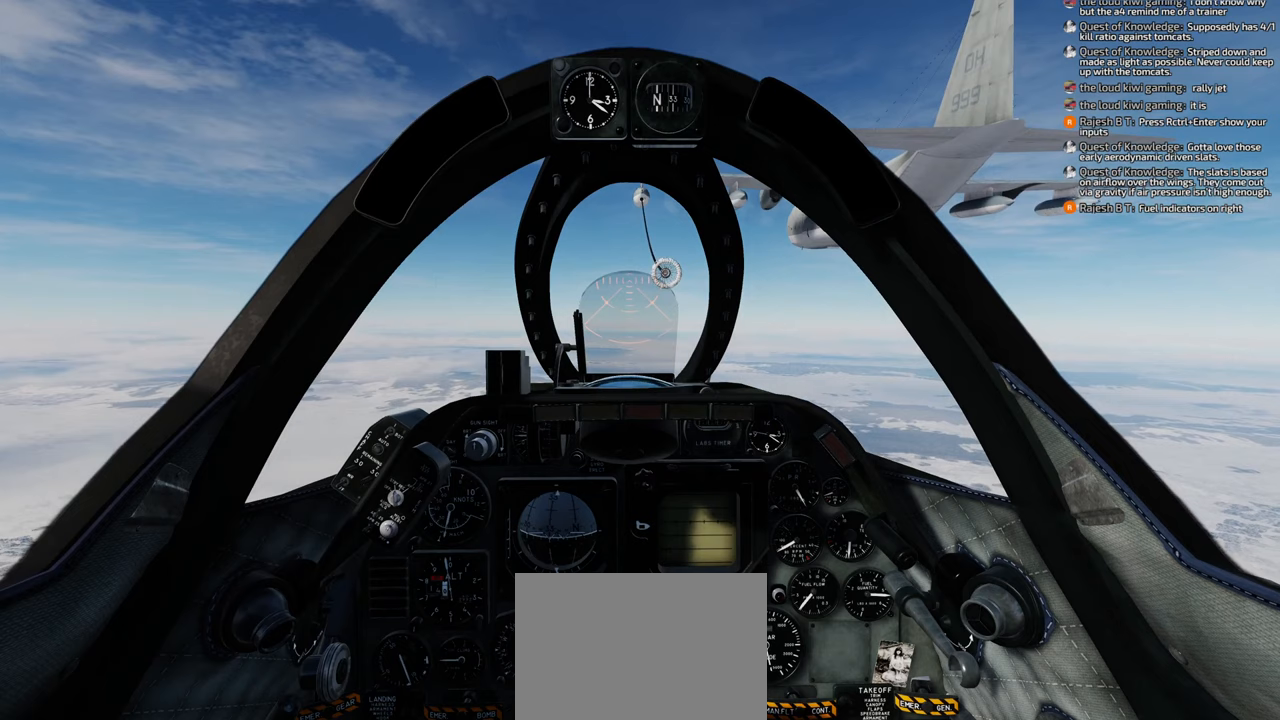
{"buttons": [], "left_stick": "center", "right_stick": "center", "events": []}
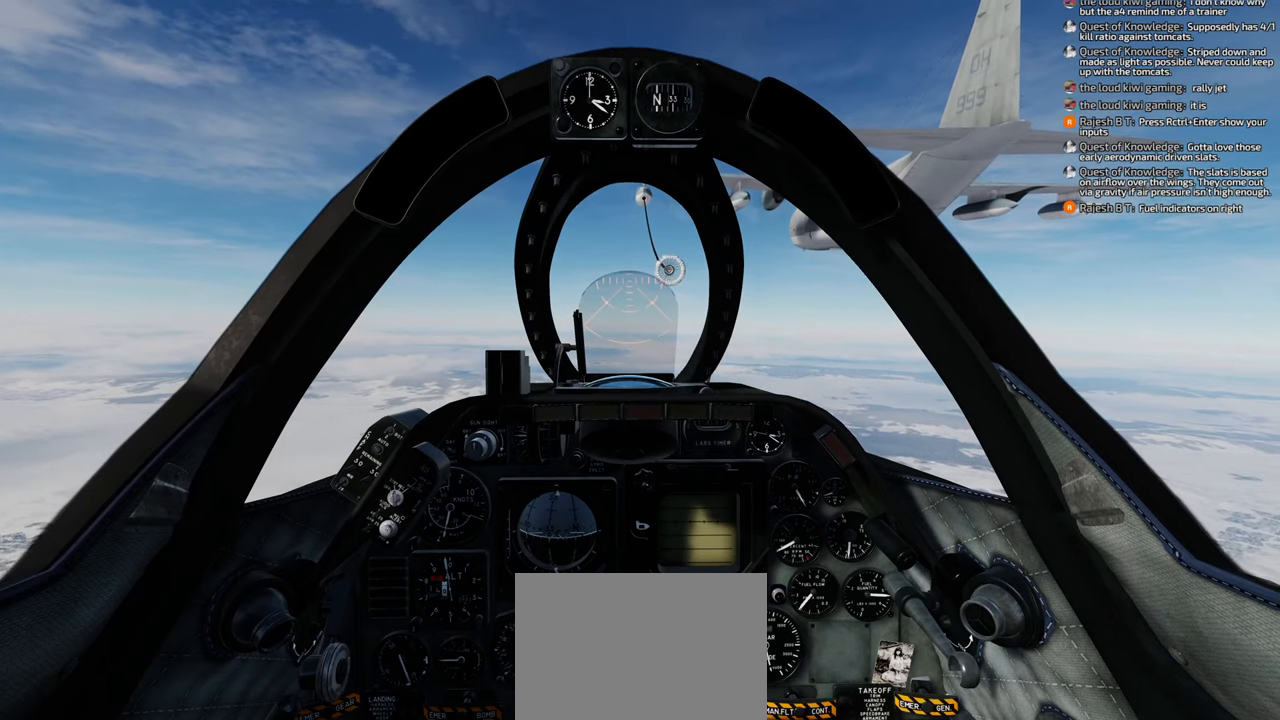
{"buttons": [], "left_stick": "center", "right_stick": "center", "events": []}
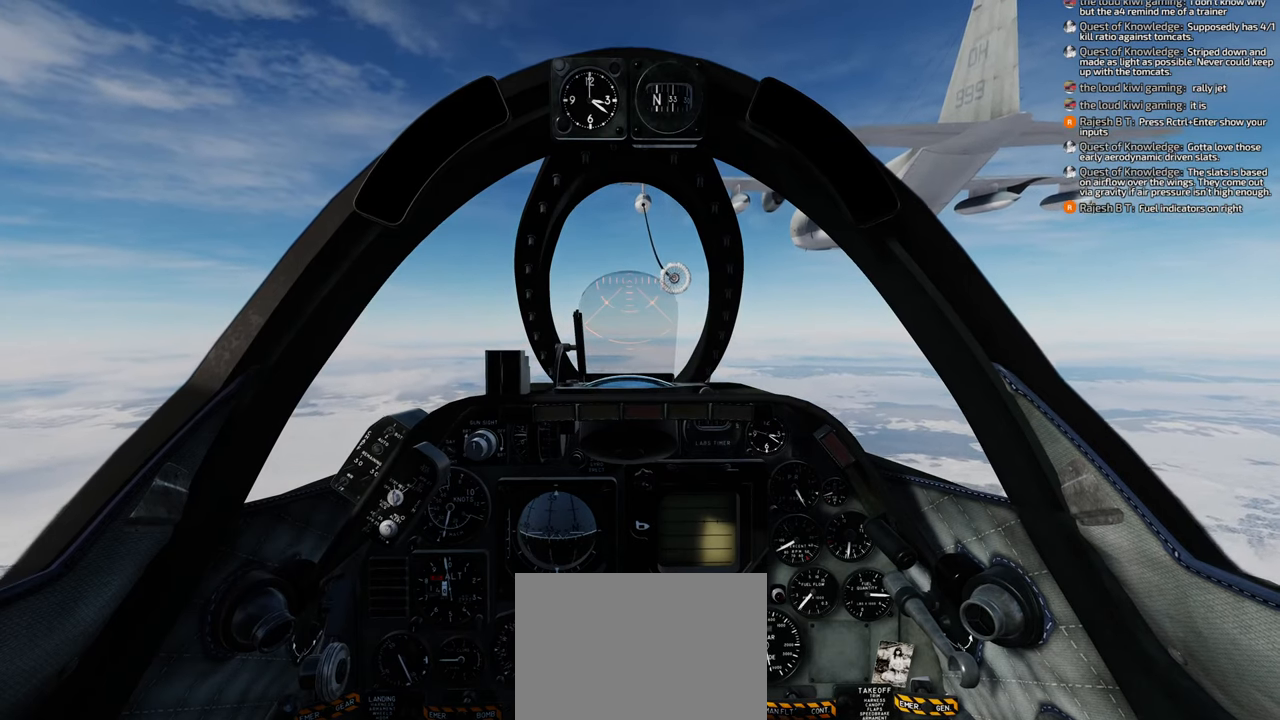
{"buttons": ["R1"], "left_stick": "center", "right_stick": "center", "events": [[417, "R1", "down"]]}
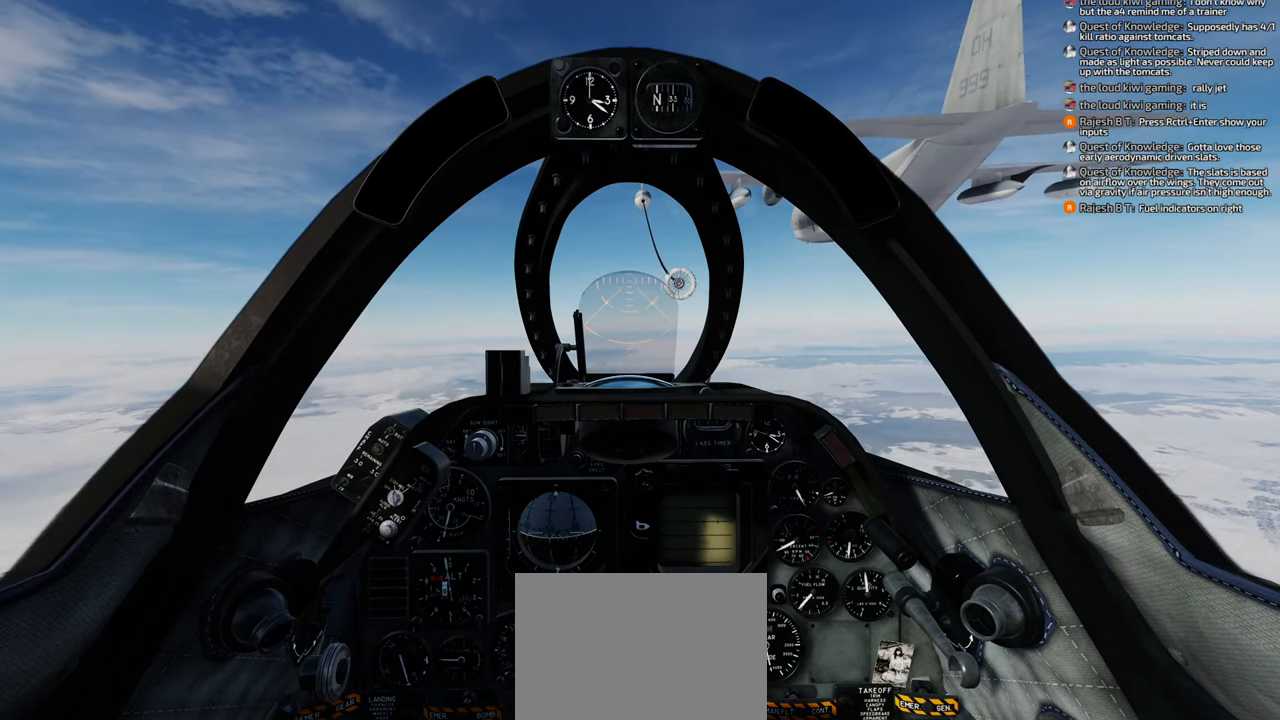
{"buttons": ["R1"], "left_stick": "center", "right_stick": "center", "events": [[17, "START", "down"], [117, "START", "up"]]}
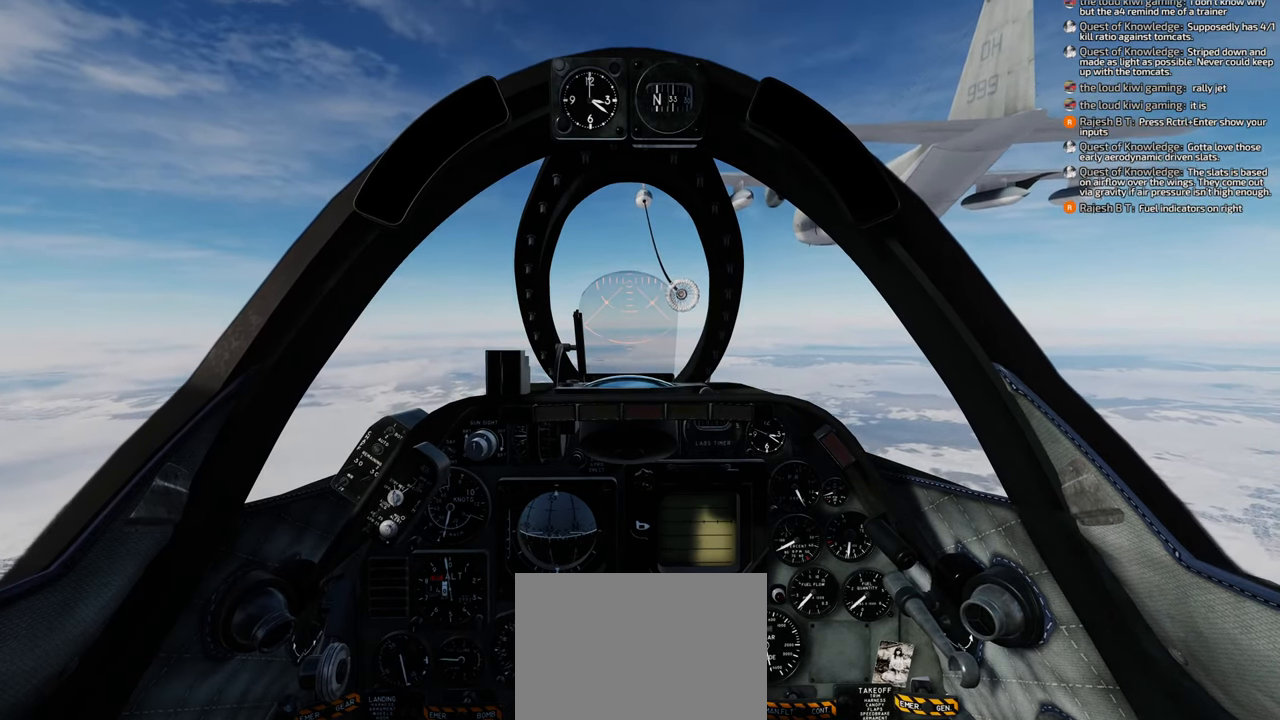
{"buttons": ["R1"], "left_stick": "center", "right_stick": "center", "events": []}
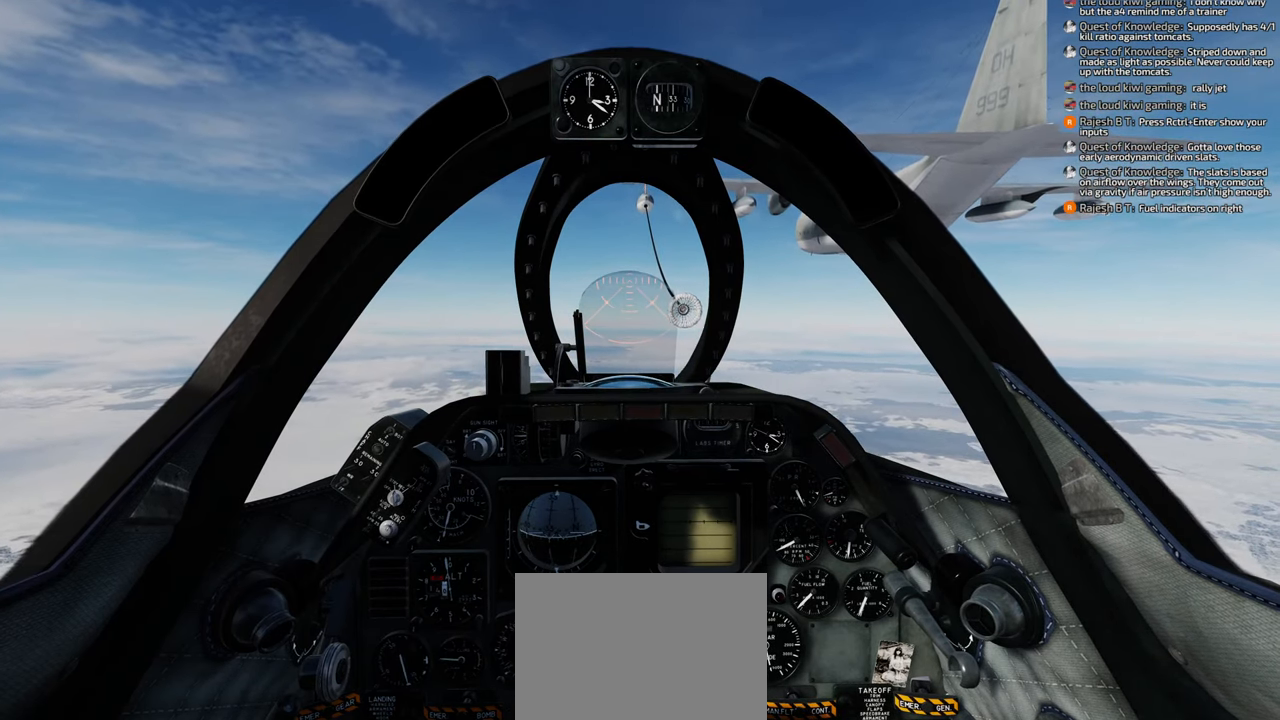
{"buttons": ["R1"], "left_stick": "center", "right_stick": "center", "events": []}
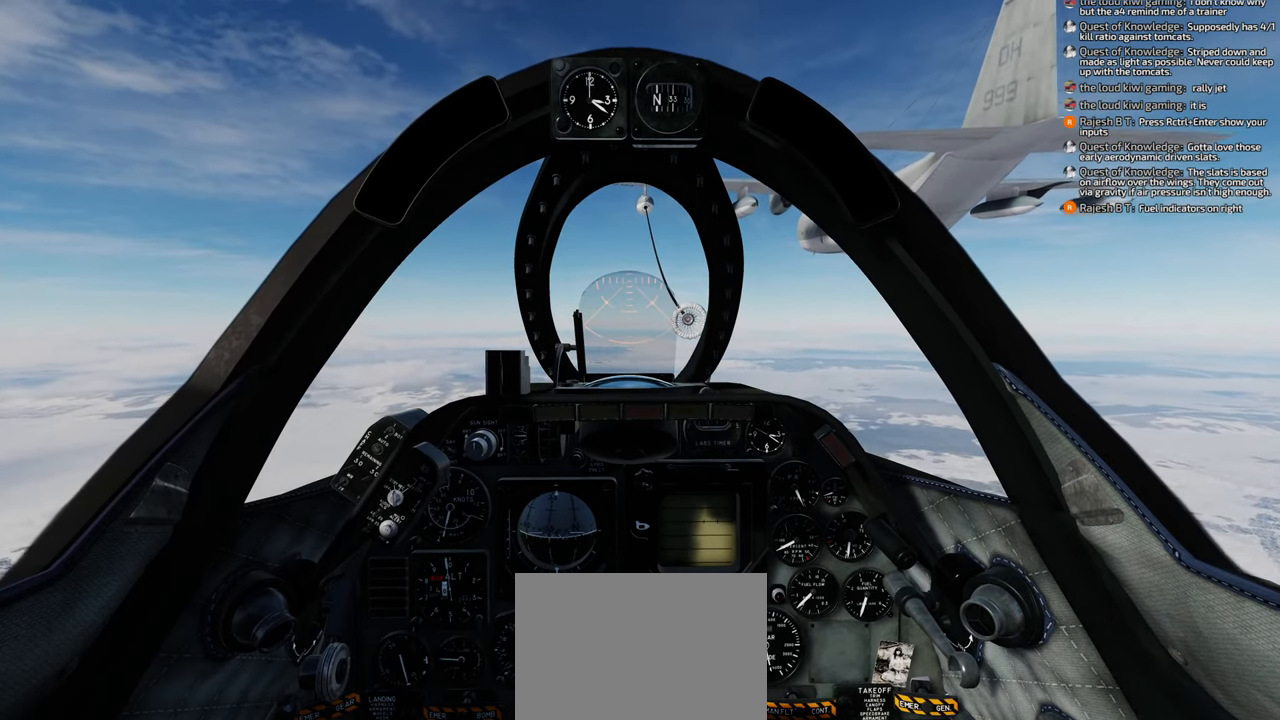
{"buttons": ["R1"], "left_stick": "center", "right_stick": "center", "events": []}
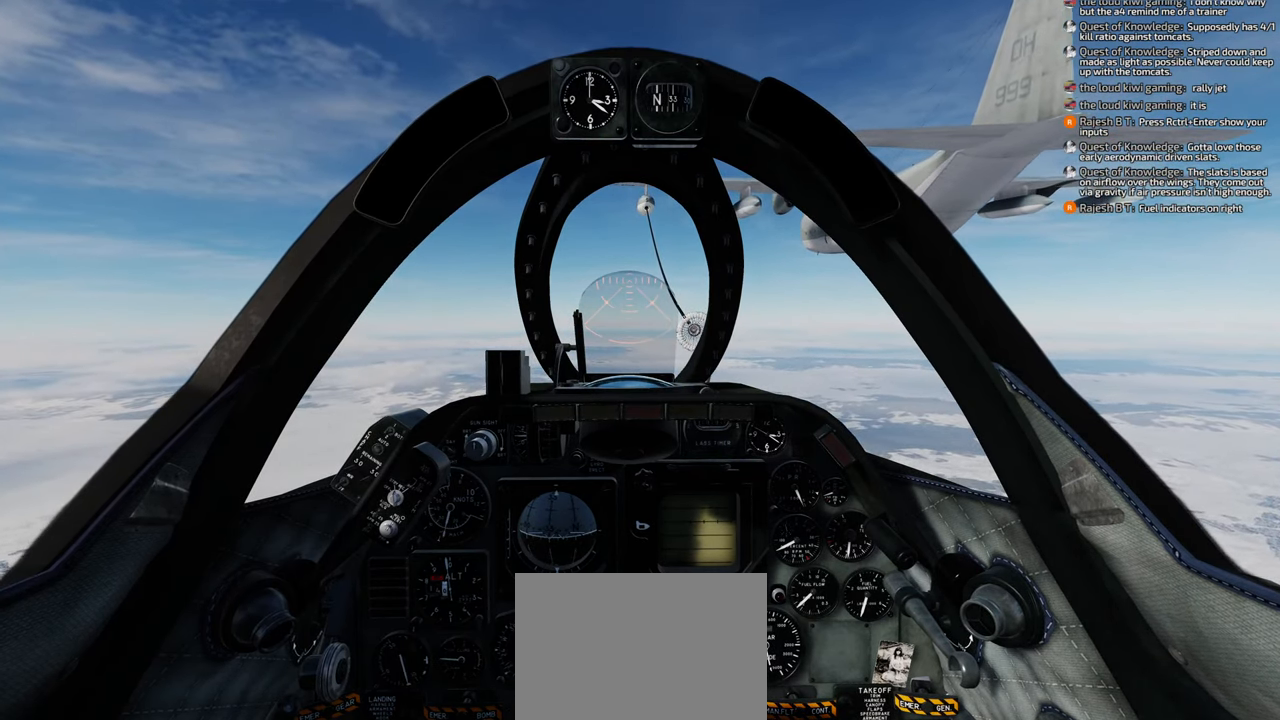
{"buttons": [], "left_stick": "center", "right_stick": "center", "events": [[33, "START", "down"], [100, "START", "up"], [133, "R1", "up"], [383, "A", "down"], [417, "A", "up"]]}
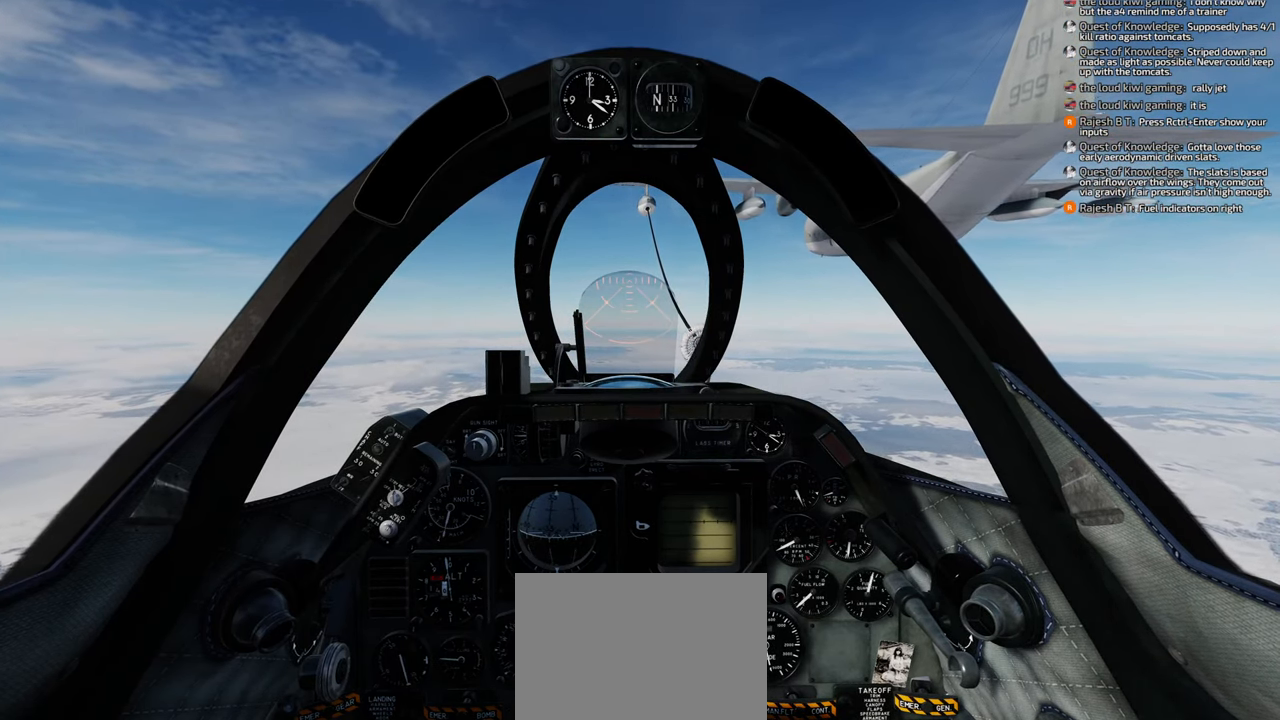
{"buttons": [], "left_stick": "center", "right_stick": "center", "events": [[33, "A", "down"], [67, "A", "up"], [167, "A", "down"], [217, "A", "up"], [400, "A", "down"], [450, "A", "up"]]}